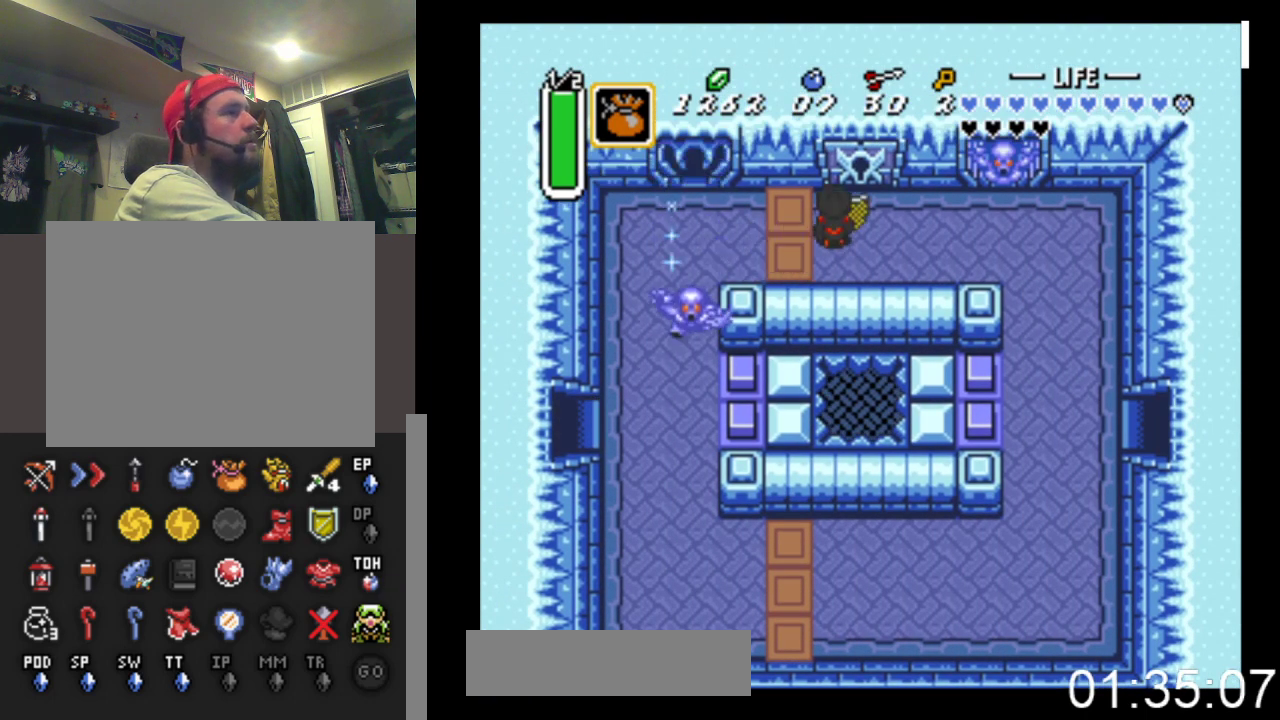
Gameplay with a controller (Xbox layout); each line is a JSON object with the inputs held at the frame after it. "events" lists button and stick changes between this image and that frame as [ms after this image, input, new state], when the widget could be followed in between. Not read: START left_stick right_stick.
{"buttons": ["DPAD_UP", "DPAD_RIGHT"], "events": [[67, "DPAD_RIGHT", "down"], [200, "DPAD_RIGHT", "up"], [433, "DPAD_RIGHT", "down"]]}
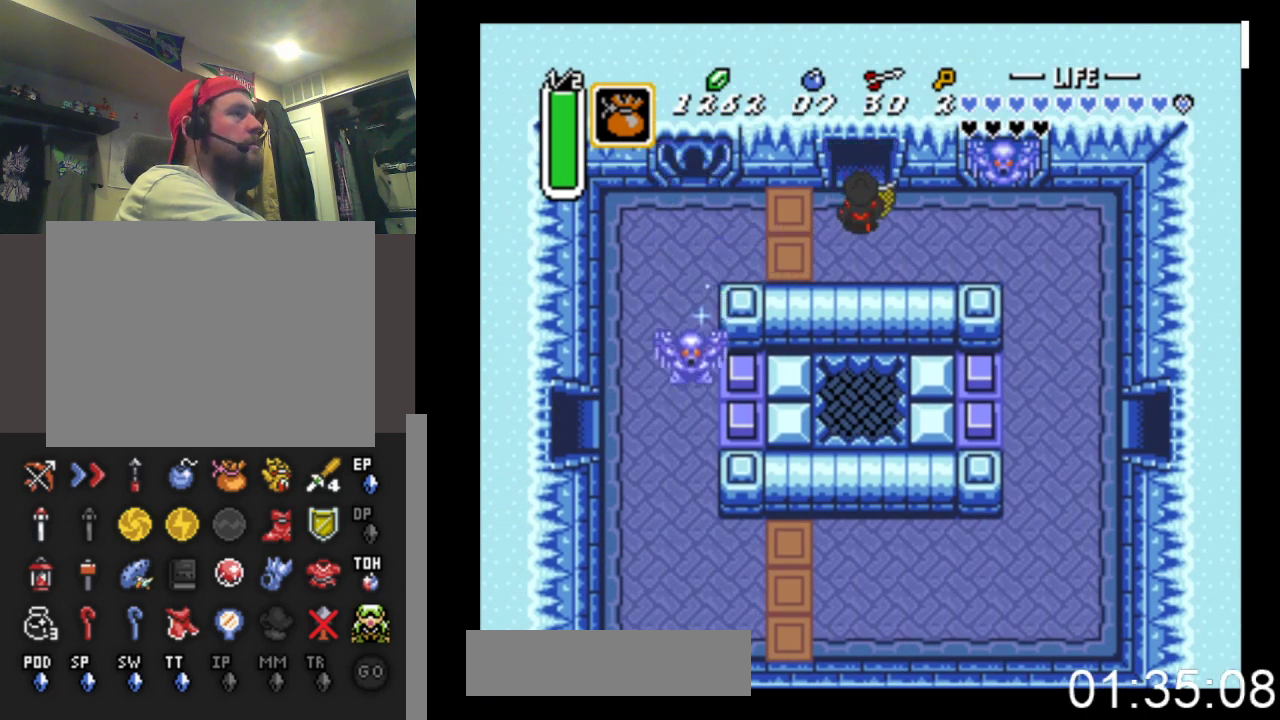
{"buttons": ["DPAD_UP"], "events": [[33, "DPAD_RIGHT", "up"]]}
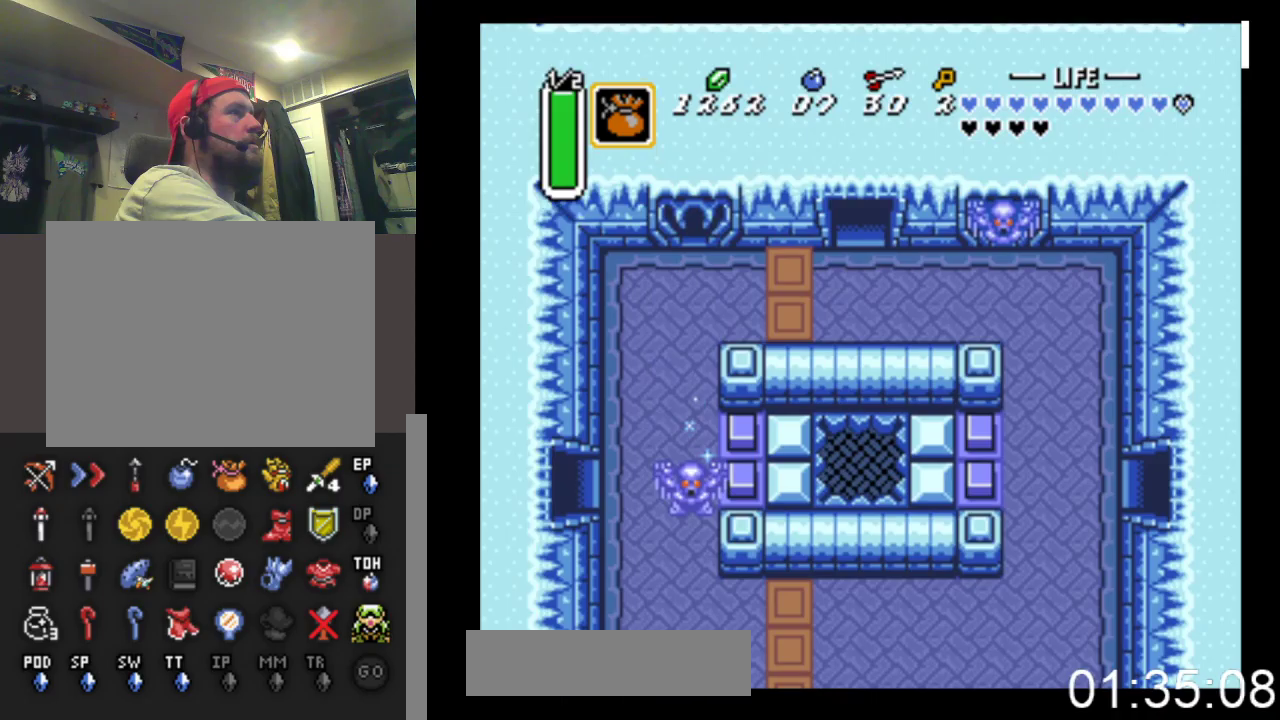
{"buttons": ["DPAD_UP"], "events": []}
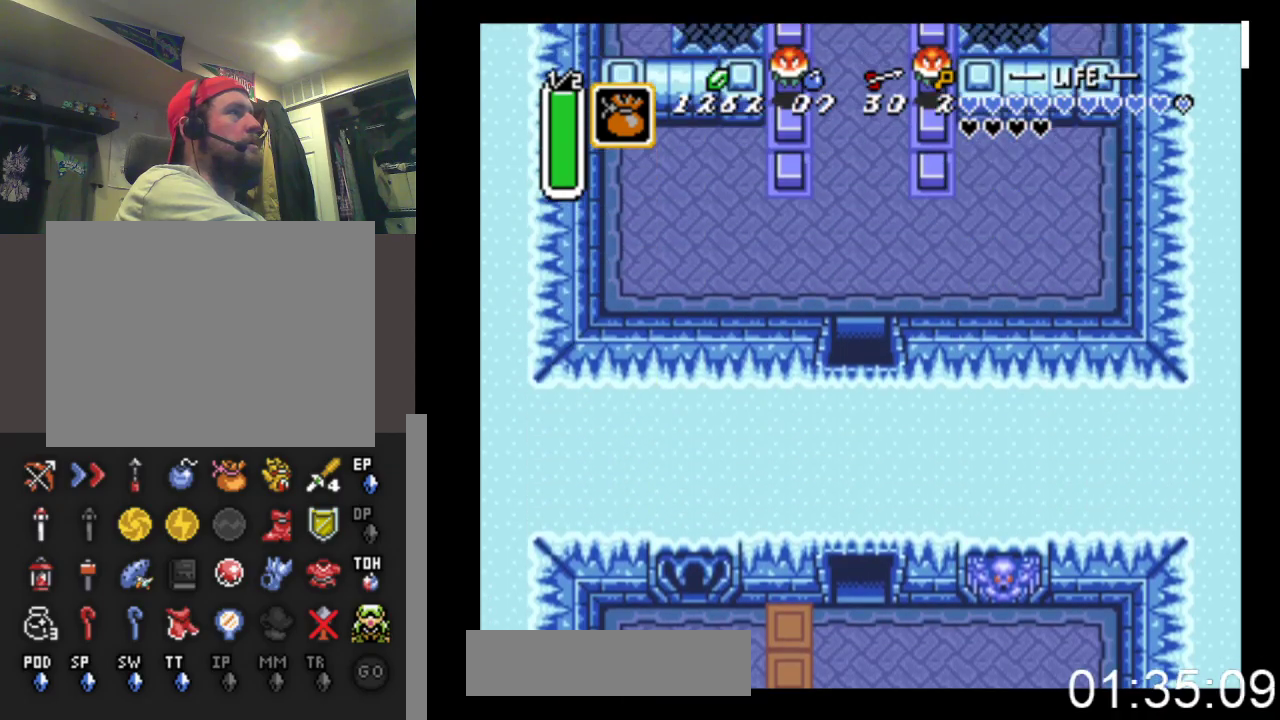
{"buttons": ["DPAD_UP"], "events": []}
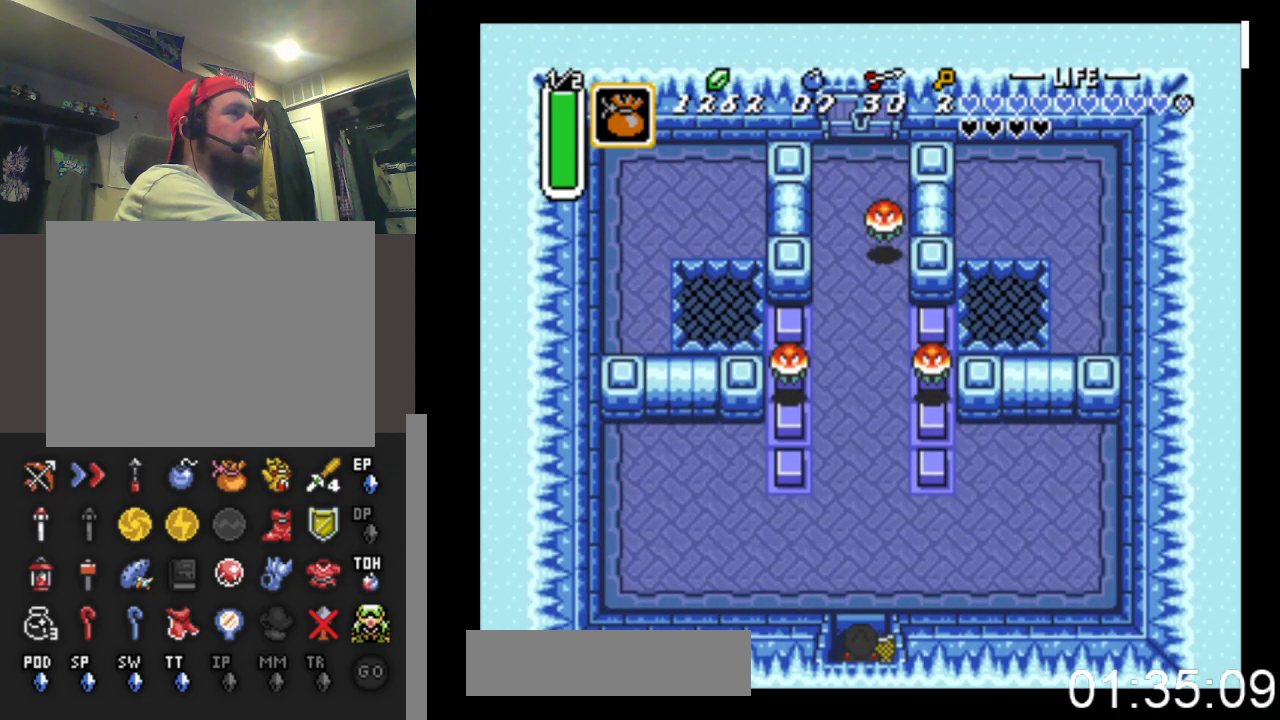
{"buttons": ["DPAD_UP"], "events": []}
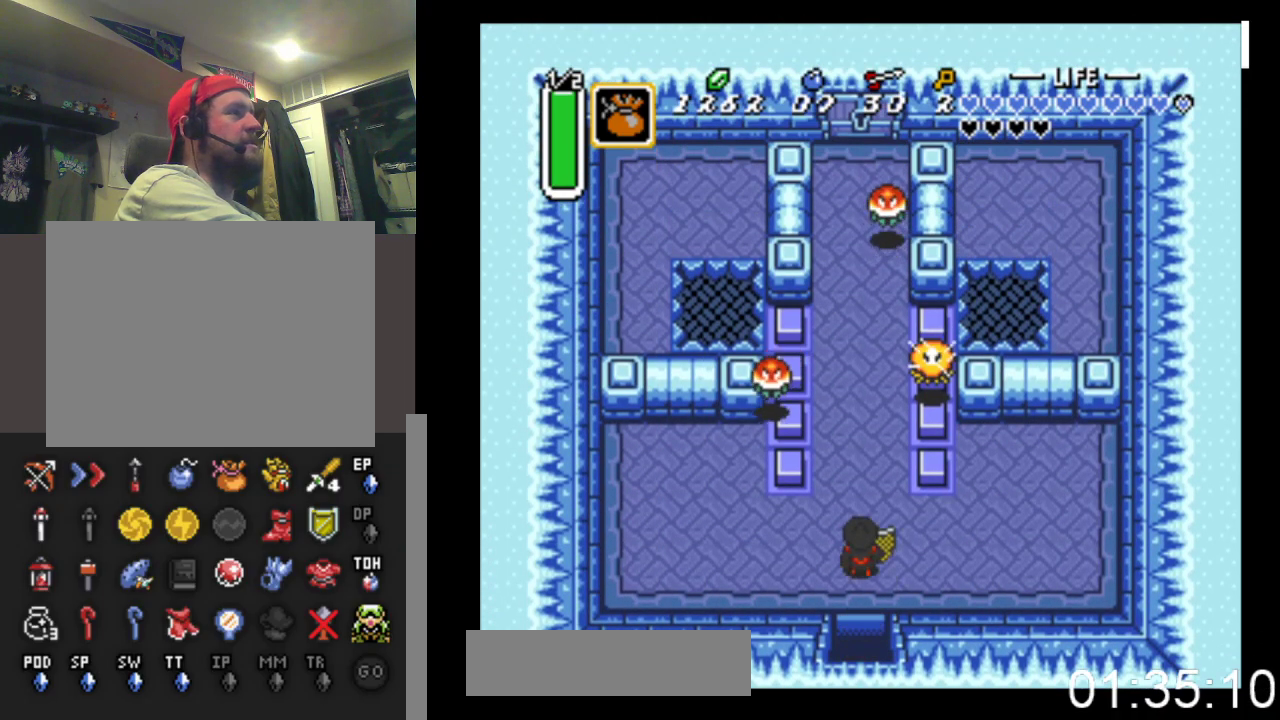
{"buttons": ["DPAD_UP"], "events": []}
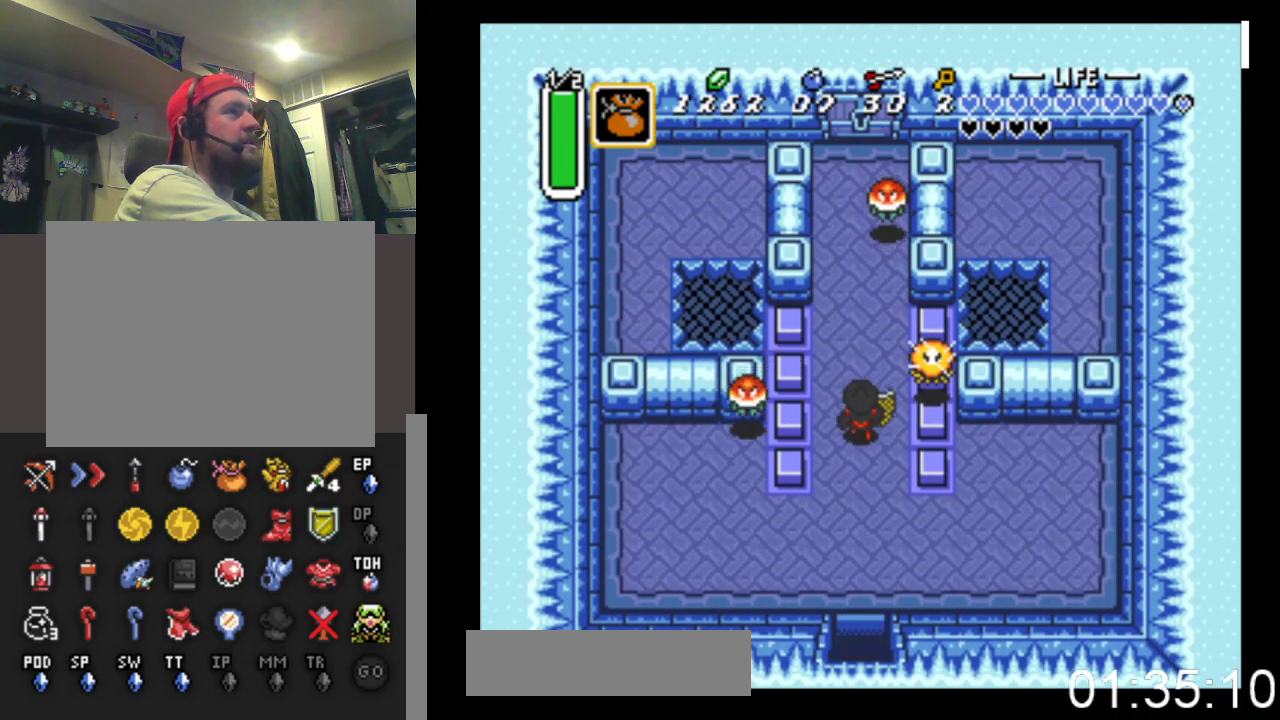
{"buttons": ["DPAD_UP"], "events": [[33, "DPAD_LEFT", "down"], [367, "DPAD_LEFT", "up"]]}
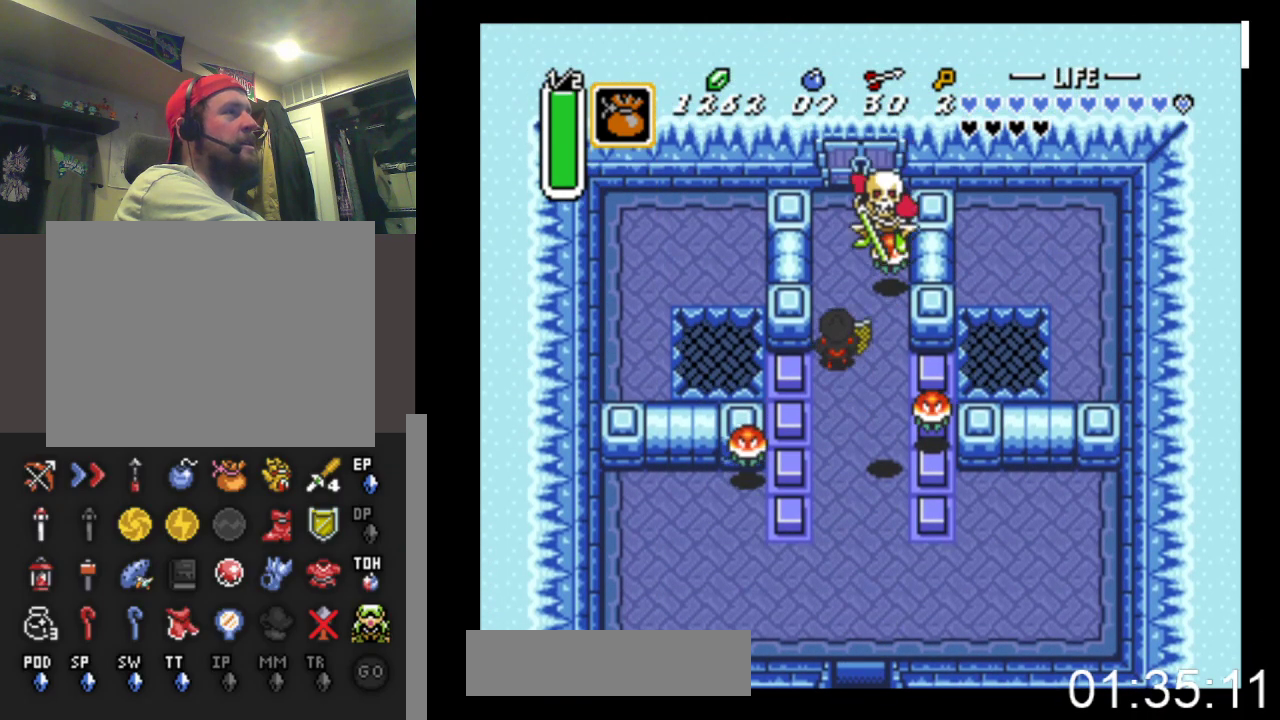
{"buttons": ["DPAD_UP", "DPAD_RIGHT"], "events": [[467, "DPAD_RIGHT", "down"]]}
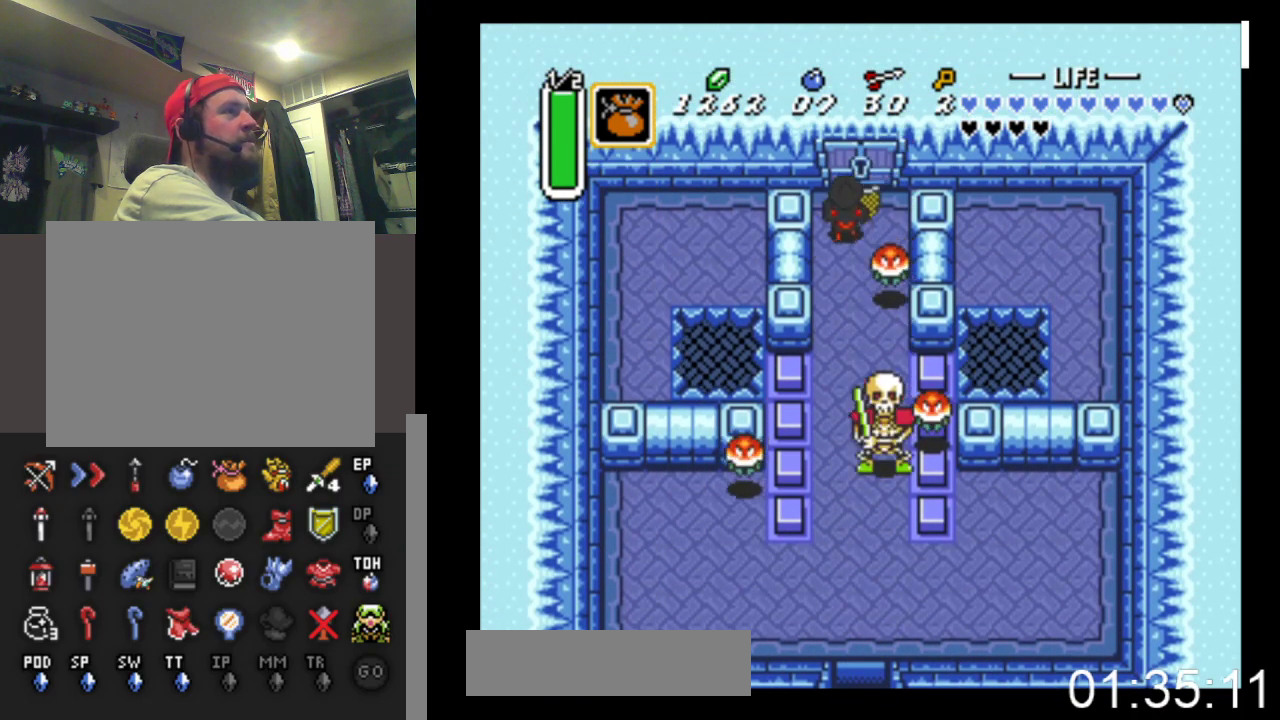
{"buttons": ["DPAD_UP"], "events": [[100, "DPAD_RIGHT", "up"]]}
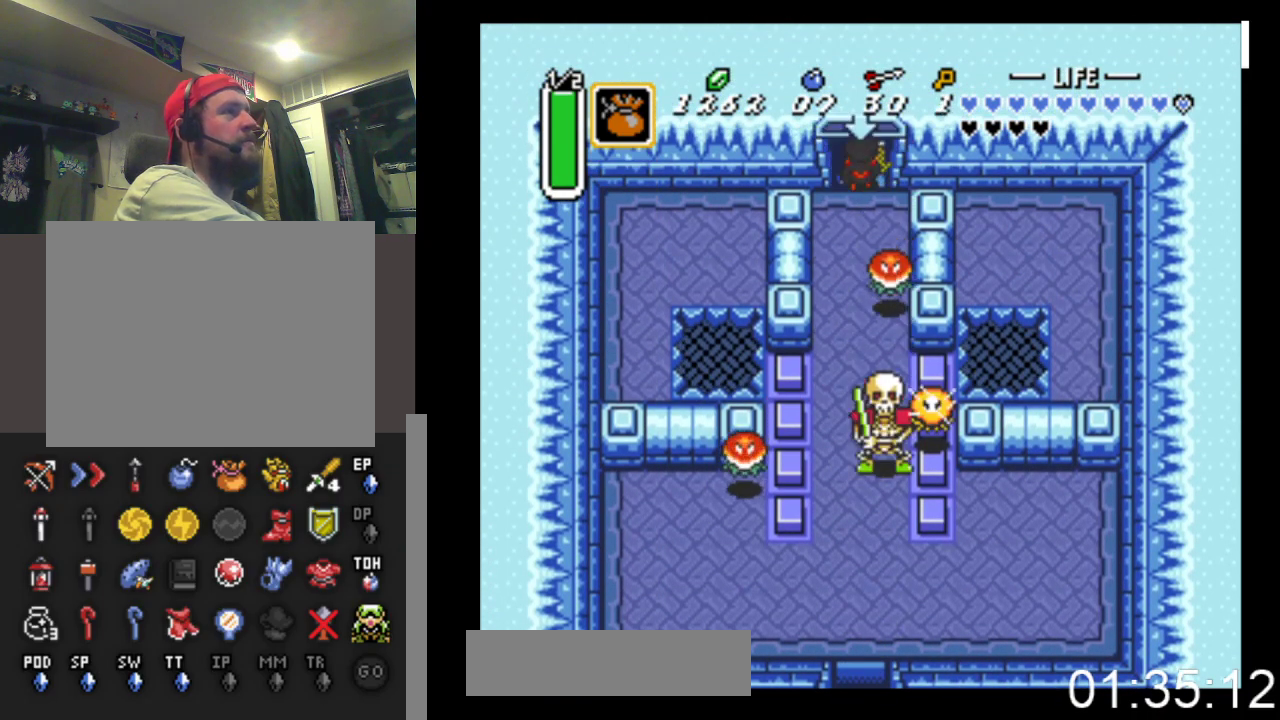
{"buttons": ["DPAD_UP"], "events": []}
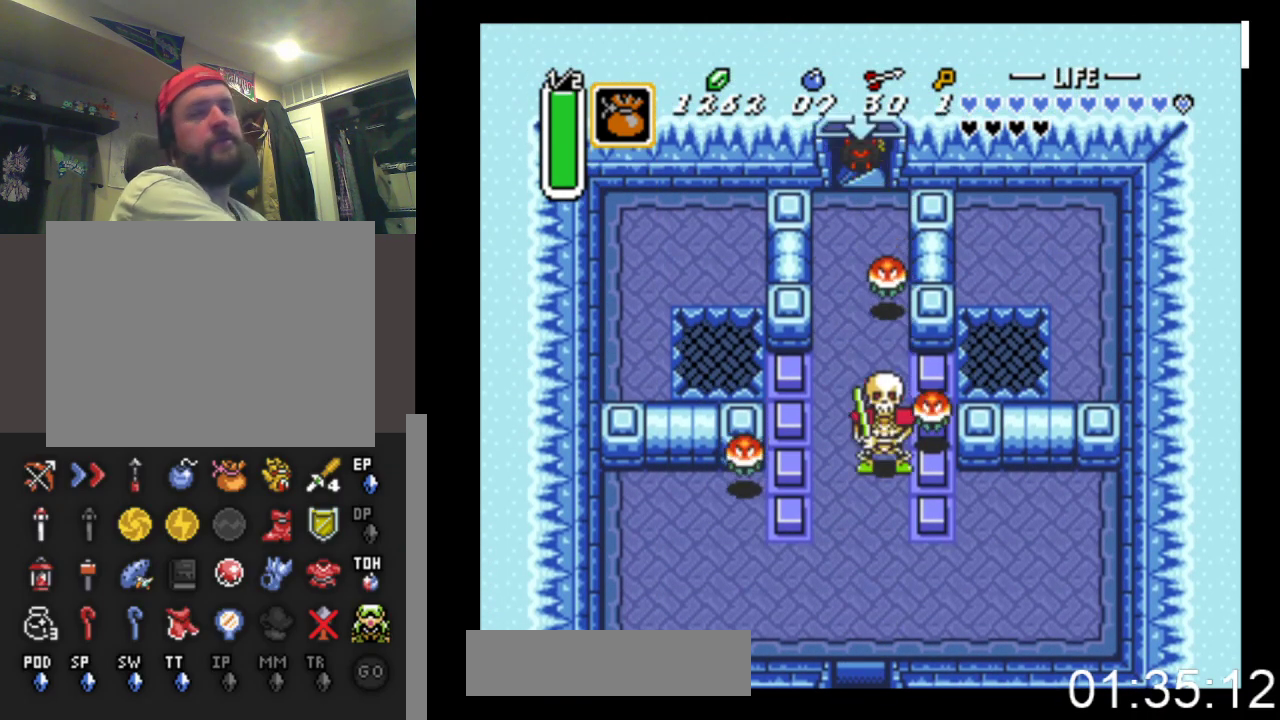
{"buttons": [], "events": [[433, "DPAD_UP", "up"]]}
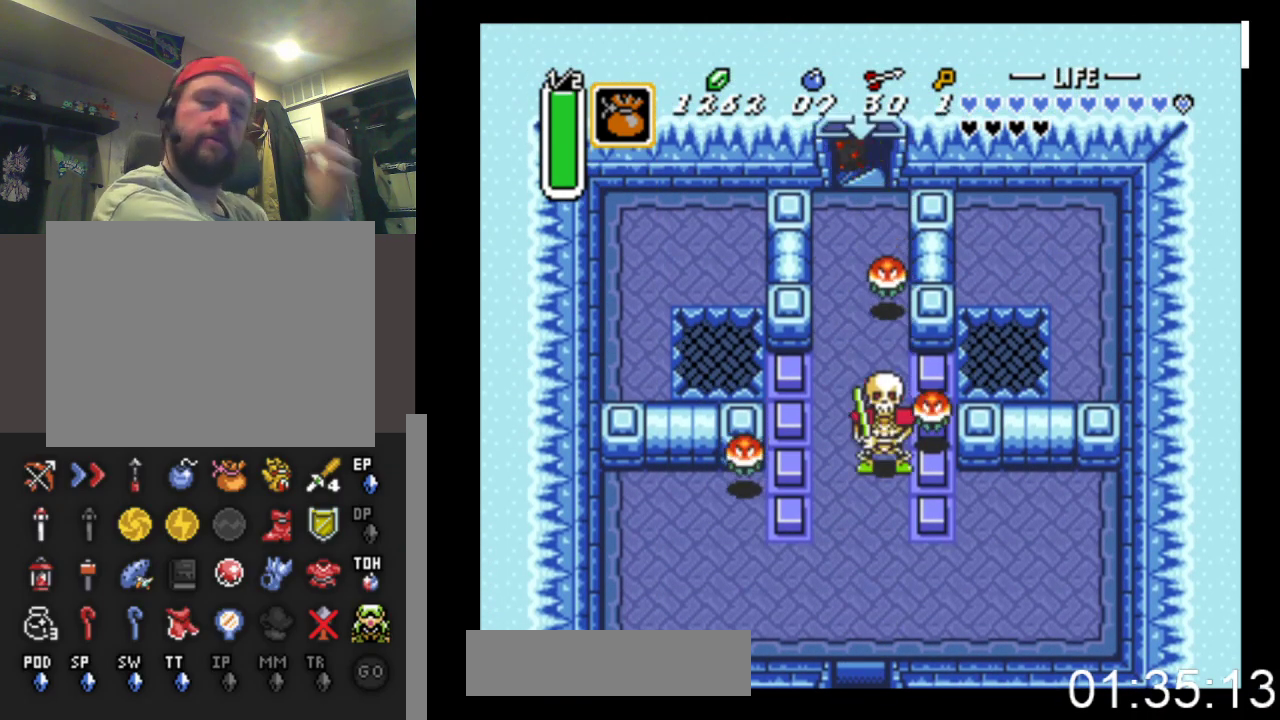
{"buttons": [], "events": []}
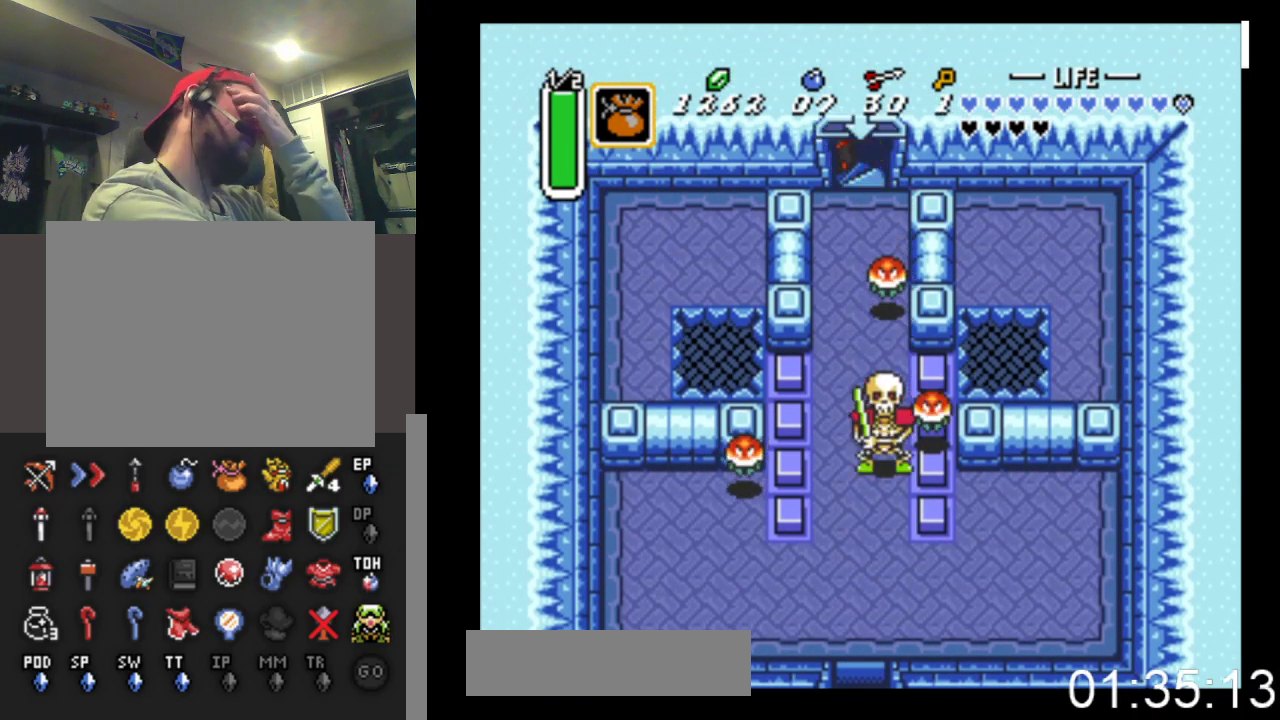
{"buttons": [], "events": []}
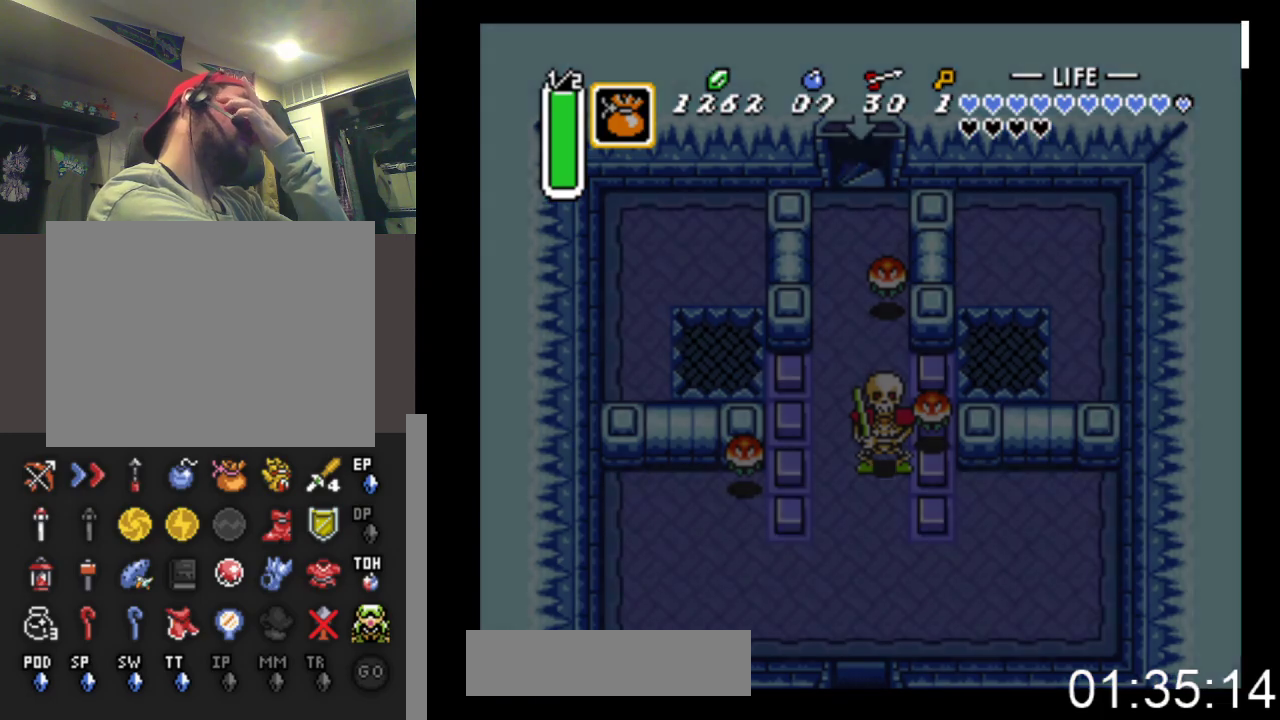
{"buttons": [], "events": []}
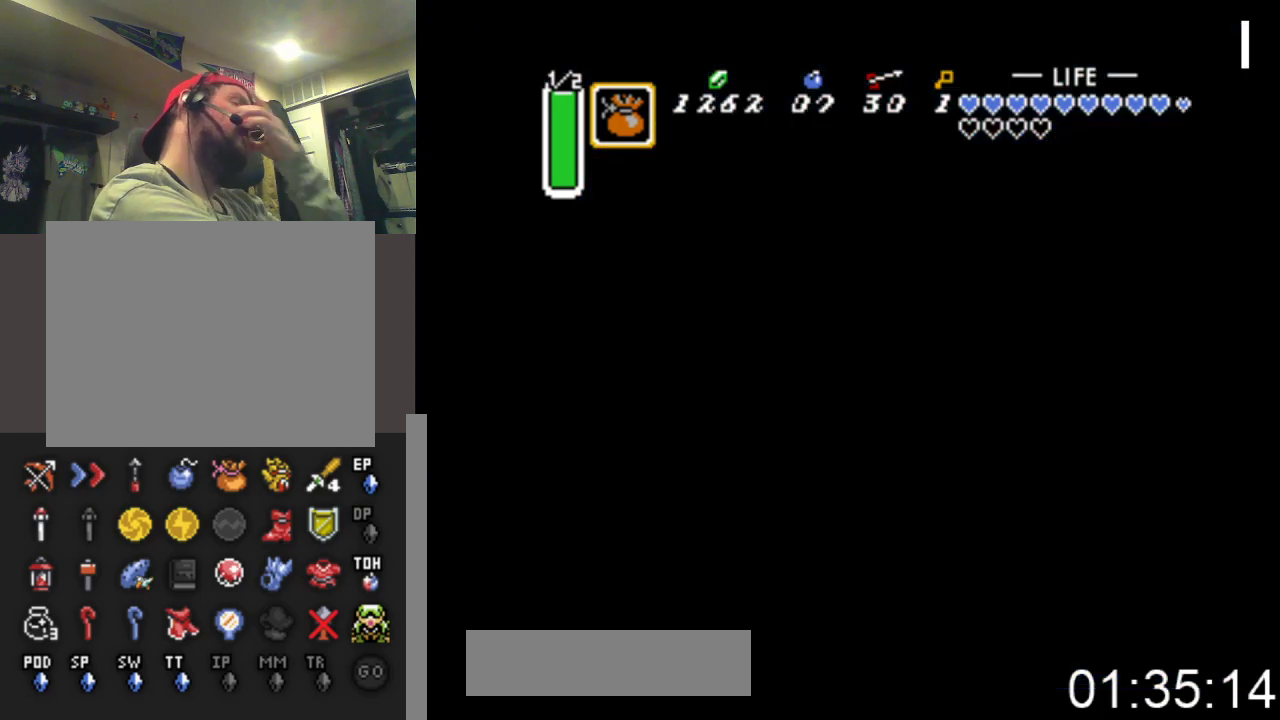
{"buttons": ["DPAD_DOWN"], "events": [[433, "DPAD_DOWN", "down"]]}
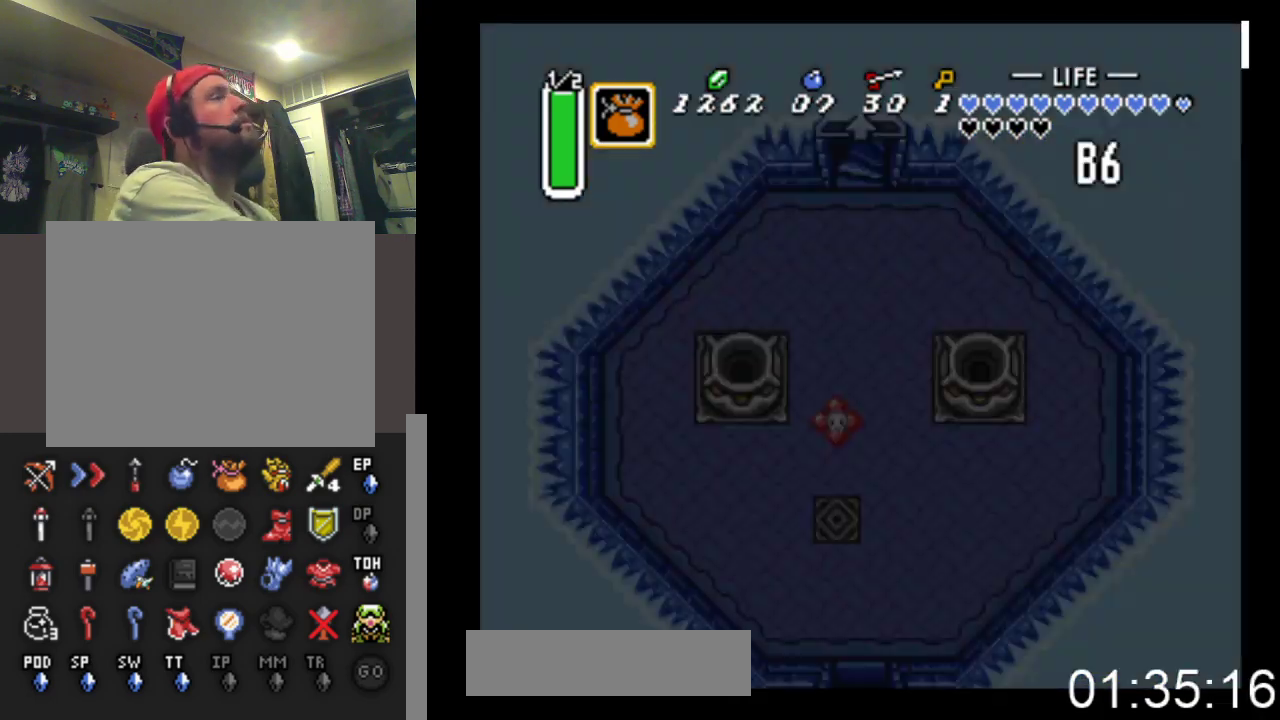
{"buttons": ["DPAD_DOWN"], "events": []}
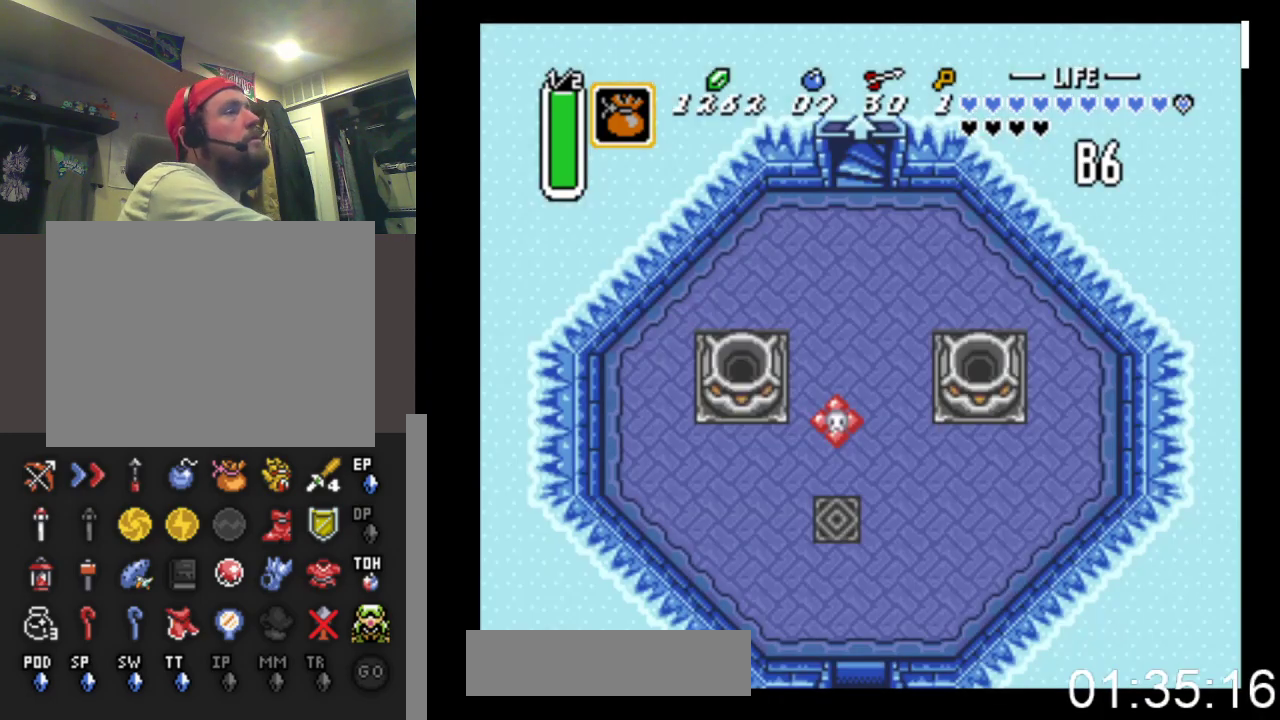
{"buttons": ["DPAD_DOWN"], "events": []}
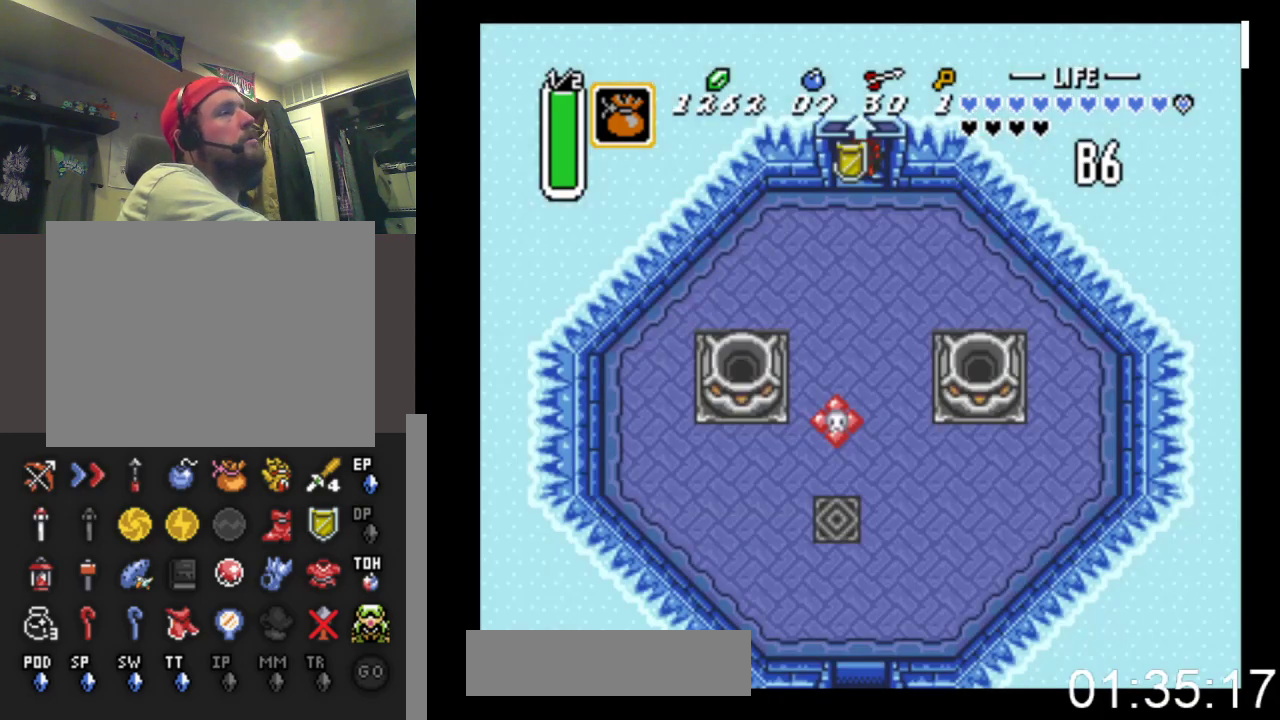
{"buttons": ["DPAD_DOWN"], "events": []}
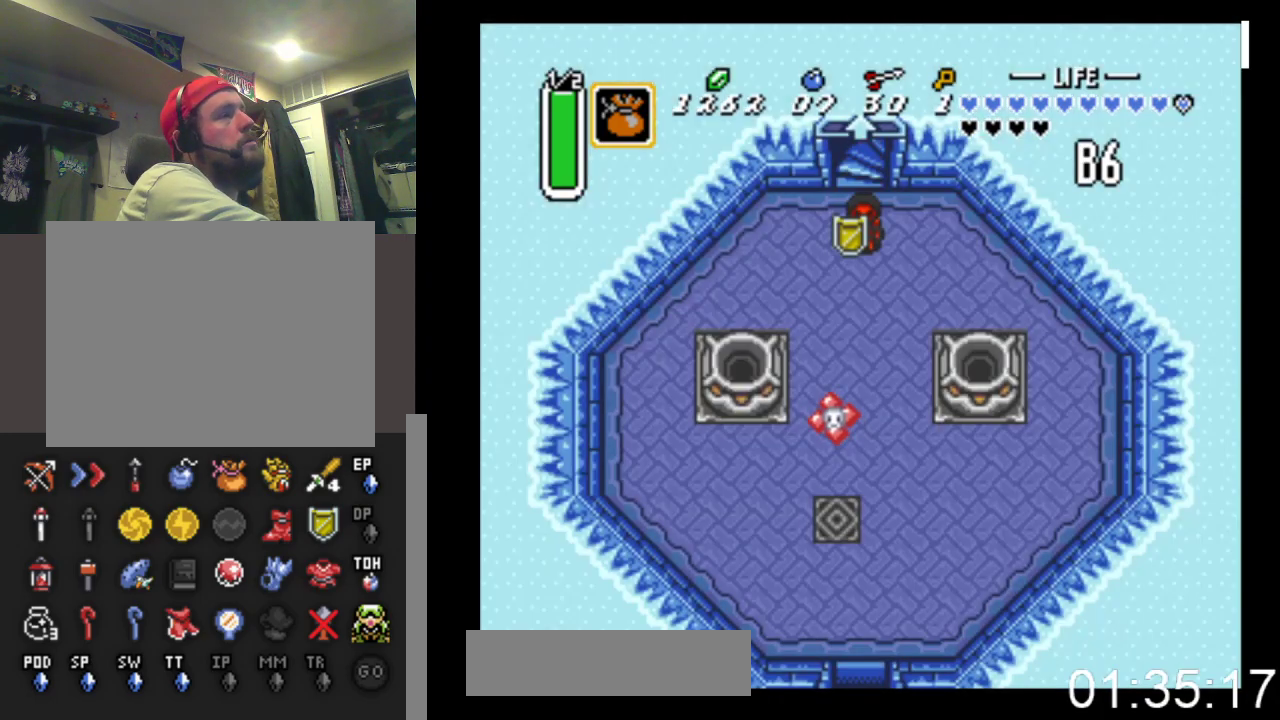
{"buttons": ["X"], "events": [[133, "DPAD_DOWN", "up"], [367, "DPAD_DOWN", "down"], [467, "X", "down"], [500, "DPAD_DOWN", "up"]]}
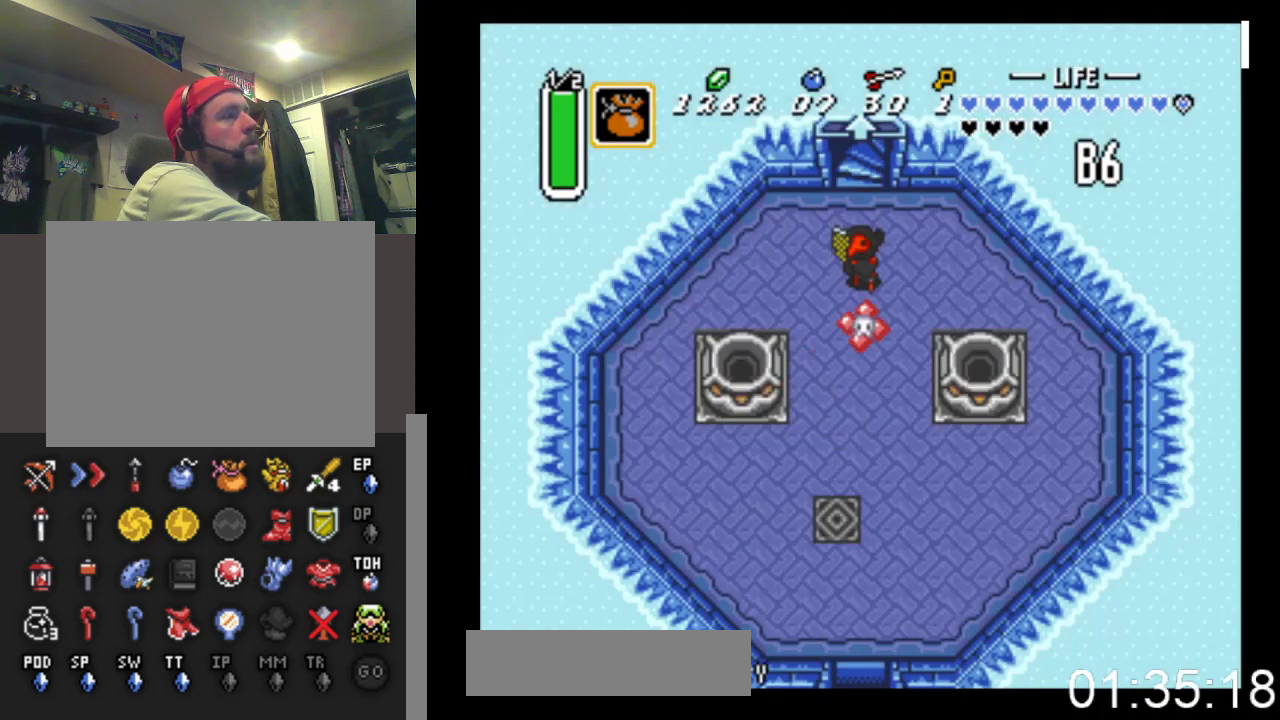
{"buttons": ["DPAD_DOWN"], "events": [[133, "X", "up"], [367, "DPAD_RIGHT", "down"], [400, "DPAD_DOWN", "down"], [467, "DPAD_RIGHT", "up"]]}
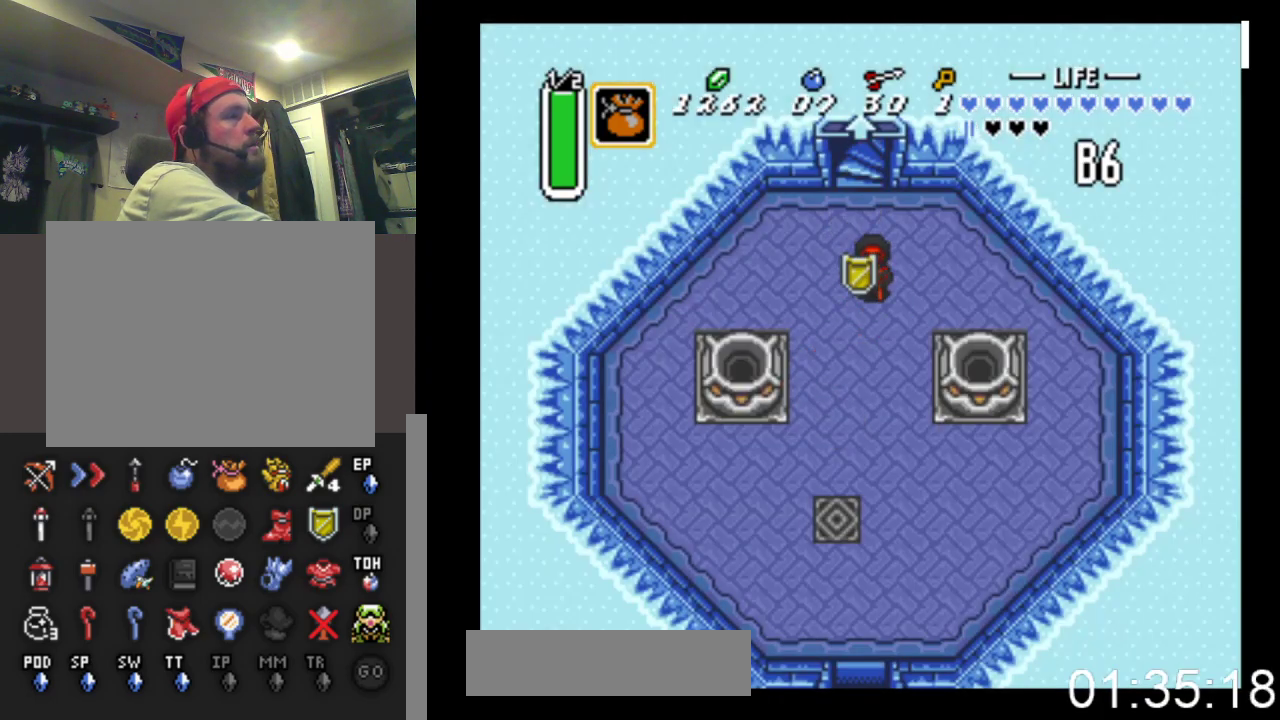
{"buttons": ["B", "DPAD_DOWN"], "events": [[233, "DPAD_LEFT", "down"], [300, "DPAD_LEFT", "up"], [333, "B", "down"]]}
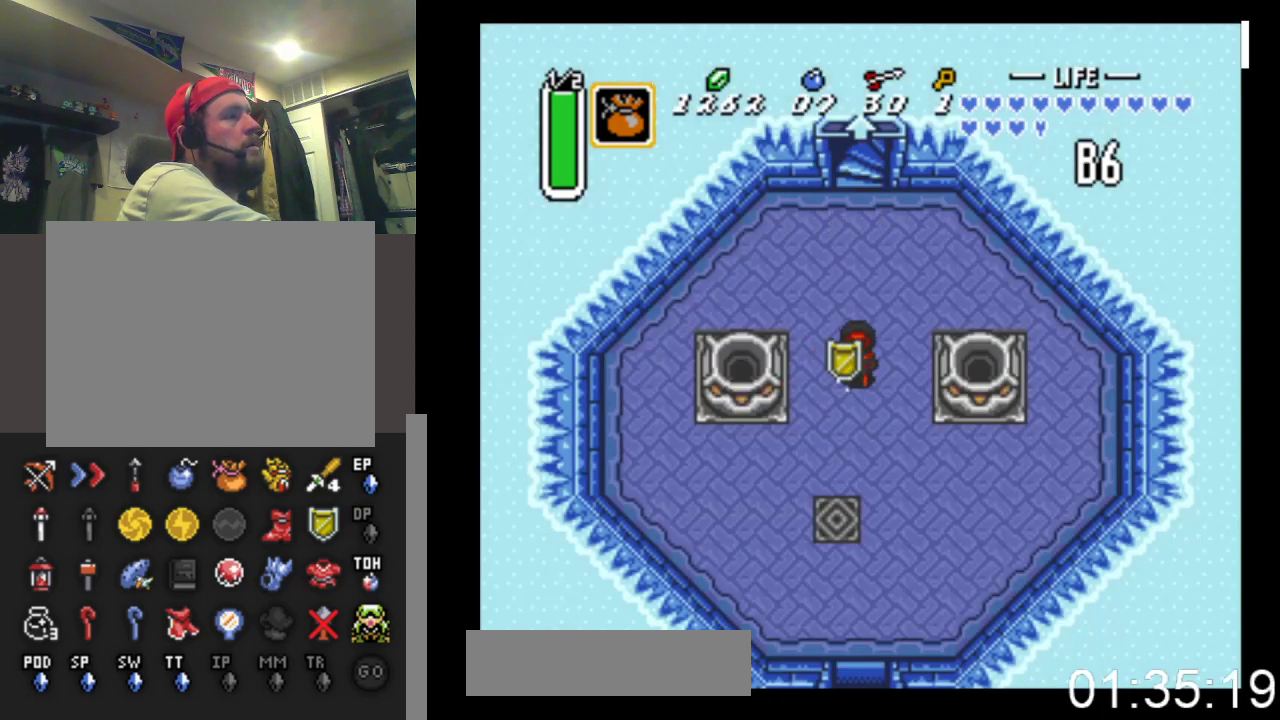
{"buttons": ["B"], "events": [[100, "DPAD_DOWN", "up"]]}
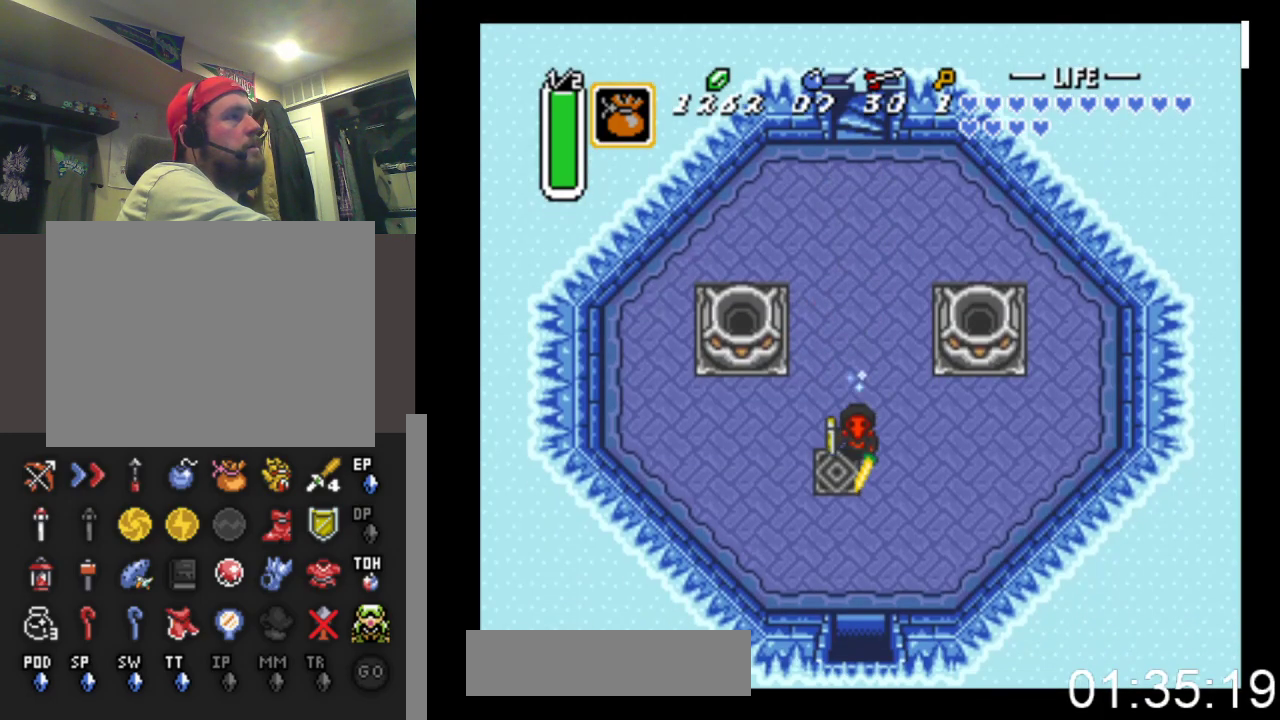
{"buttons": ["B"], "events": [[367, "X", "down"], [400, "X", "up"]]}
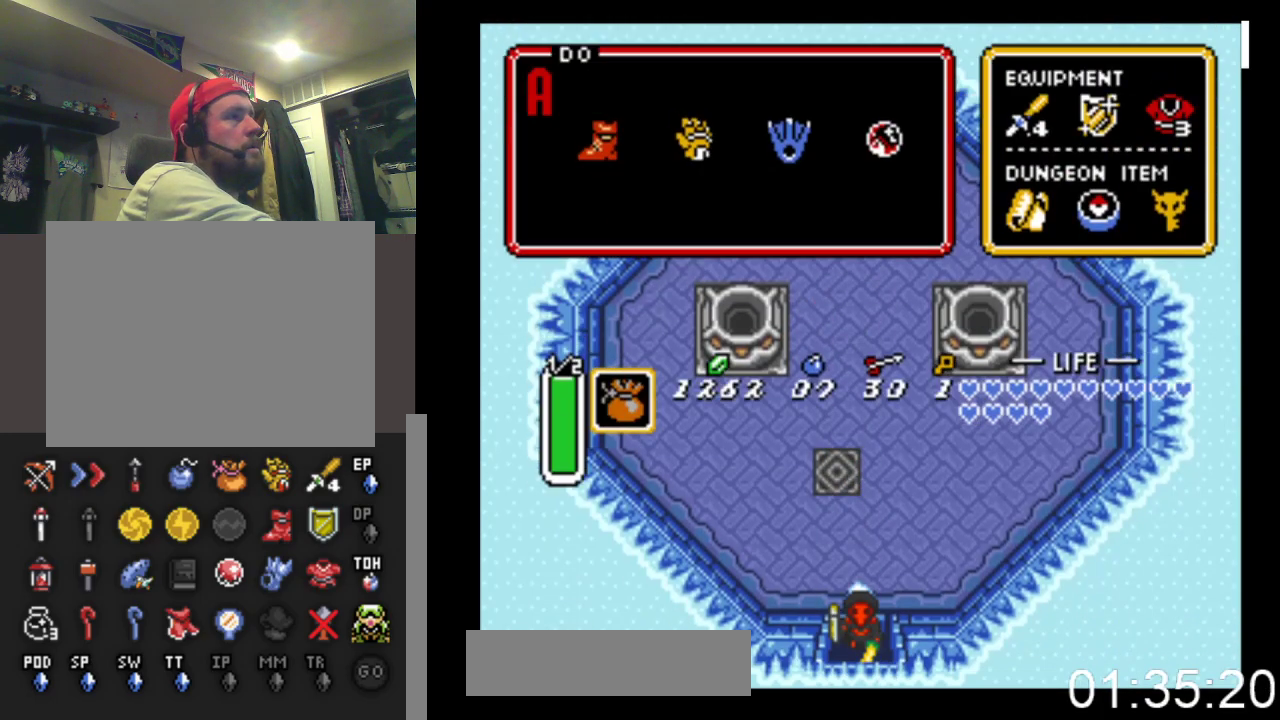
{"buttons": [], "events": [[100, "B", "up"]]}
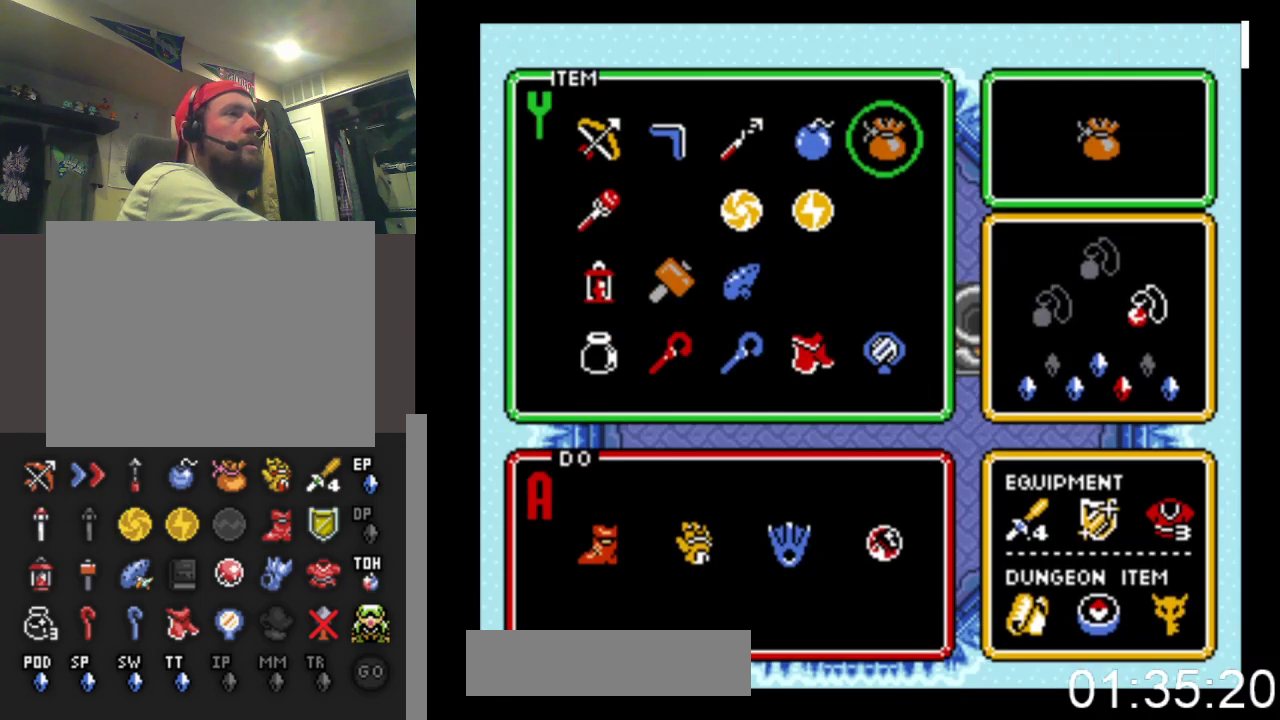
{"buttons": [], "events": [[100, "DPAD_DOWN", "down"], [200, "DPAD_DOWN", "up"], [333, "DPAD_LEFT", "down"], [400, "DPAD_LEFT", "up"]]}
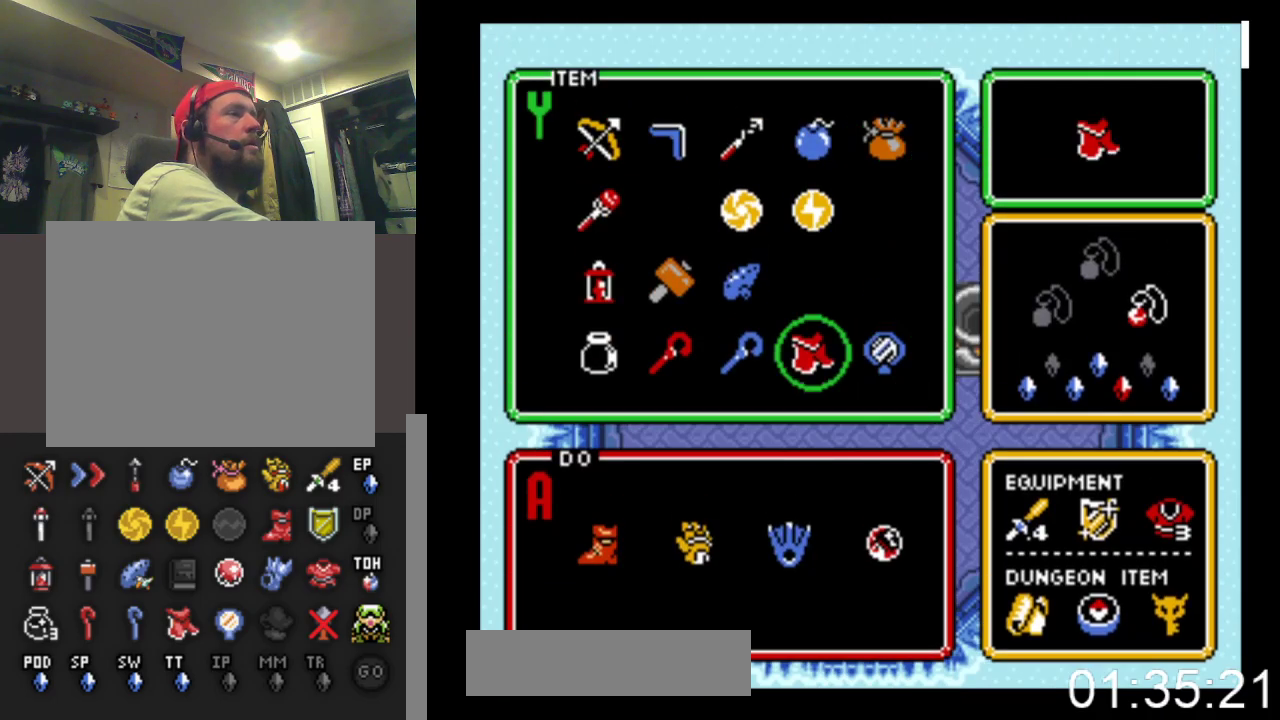
{"buttons": [], "events": [[33, "DPAD_LEFT", "down"], [100, "DPAD_LEFT", "up"], [200, "DPAD_LEFT", "down"], [300, "DPAD_LEFT", "up"]]}
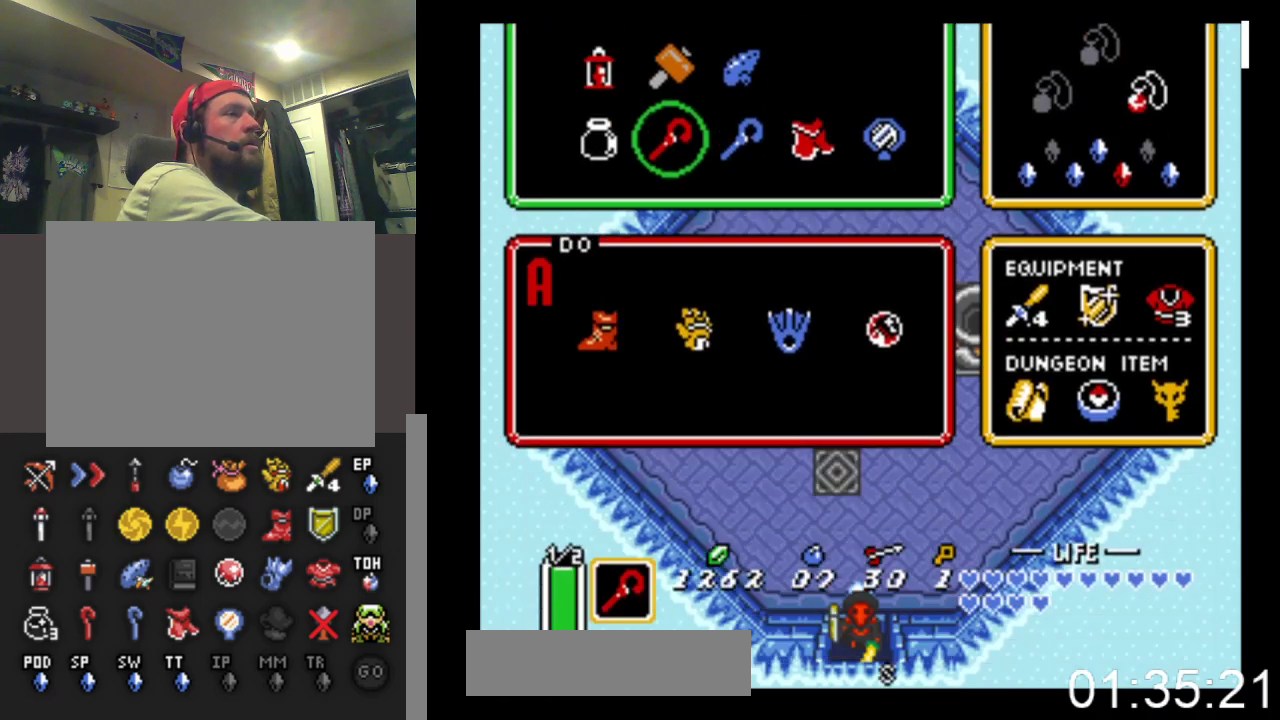
{"buttons": ["B", "DPAD_DOWN"], "events": [[33, "DPAD_DOWN", "down"], [300, "B", "down"]]}
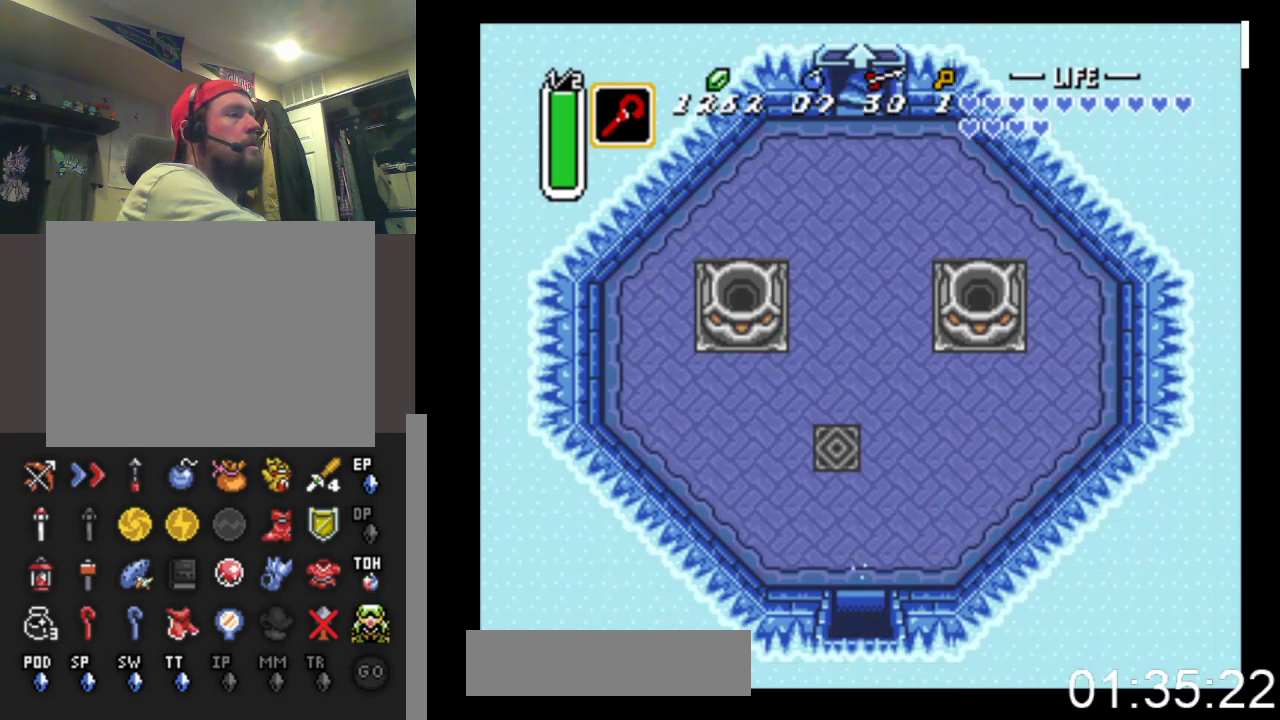
{"buttons": ["DPAD_DOWN"], "events": [[433, "B", "up"]]}
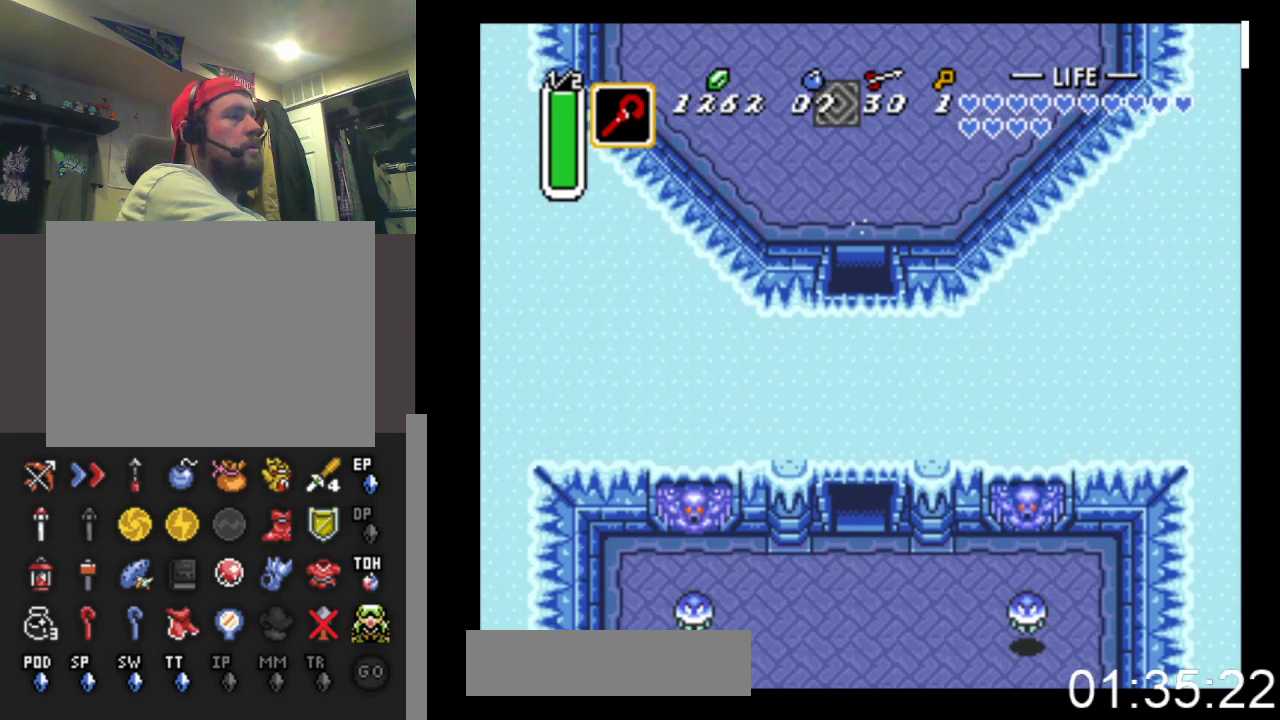
{"buttons": ["DPAD_DOWN"], "events": []}
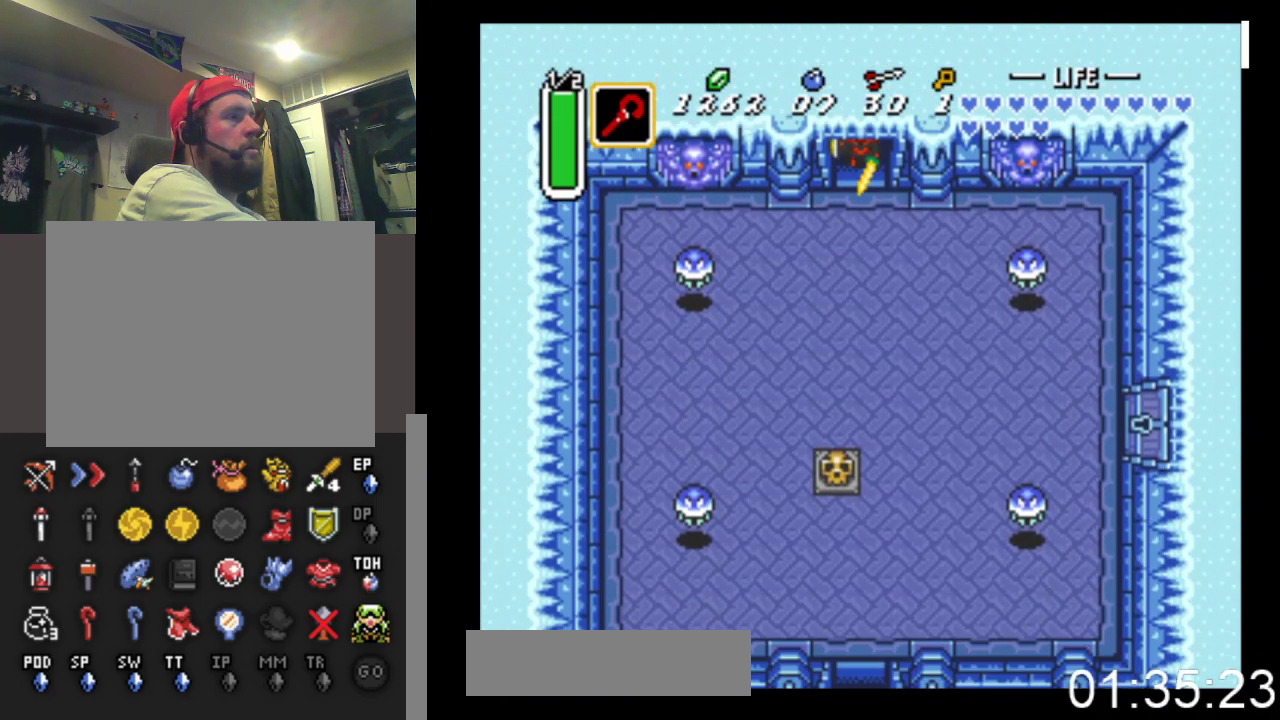
{"buttons": ["DPAD_DOWN"], "events": []}